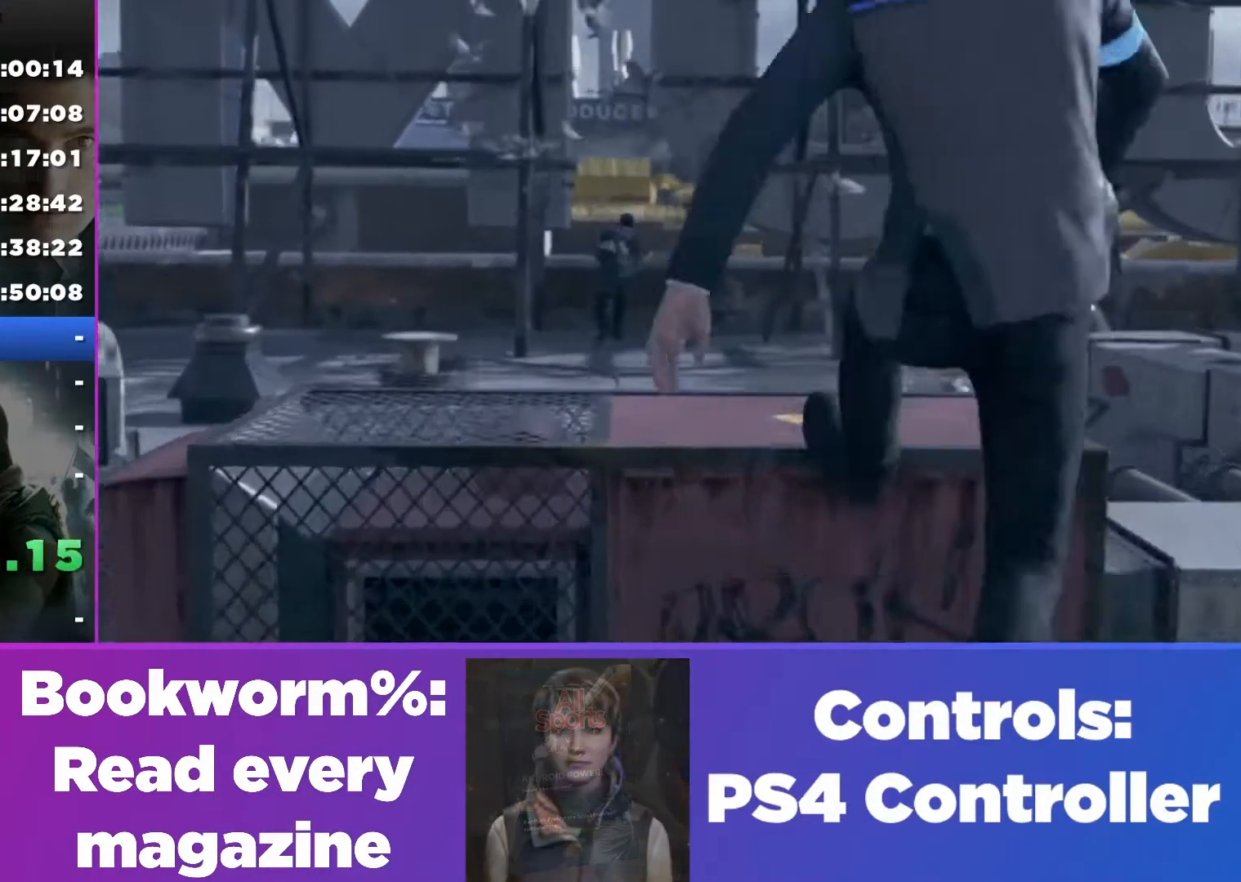
Gameplay with a controller (PlayStation layout); each line is a JSON object with the inputs held at the frame after it. "events" lists button and stick changes between this image and that frame as [ms after this image, input, new state], when the widget could be followed in between.
{"buttons": ["CROSS"], "left_stick": "center", "right_stick": "center", "events": [[33, "left_stick", "center"], [67, "CROSS", "down"], [167, "CROSS", "up"], [300, "CROSS", "down"], [367, "CROSS", "up"], [500, "CROSS", "down"]]}
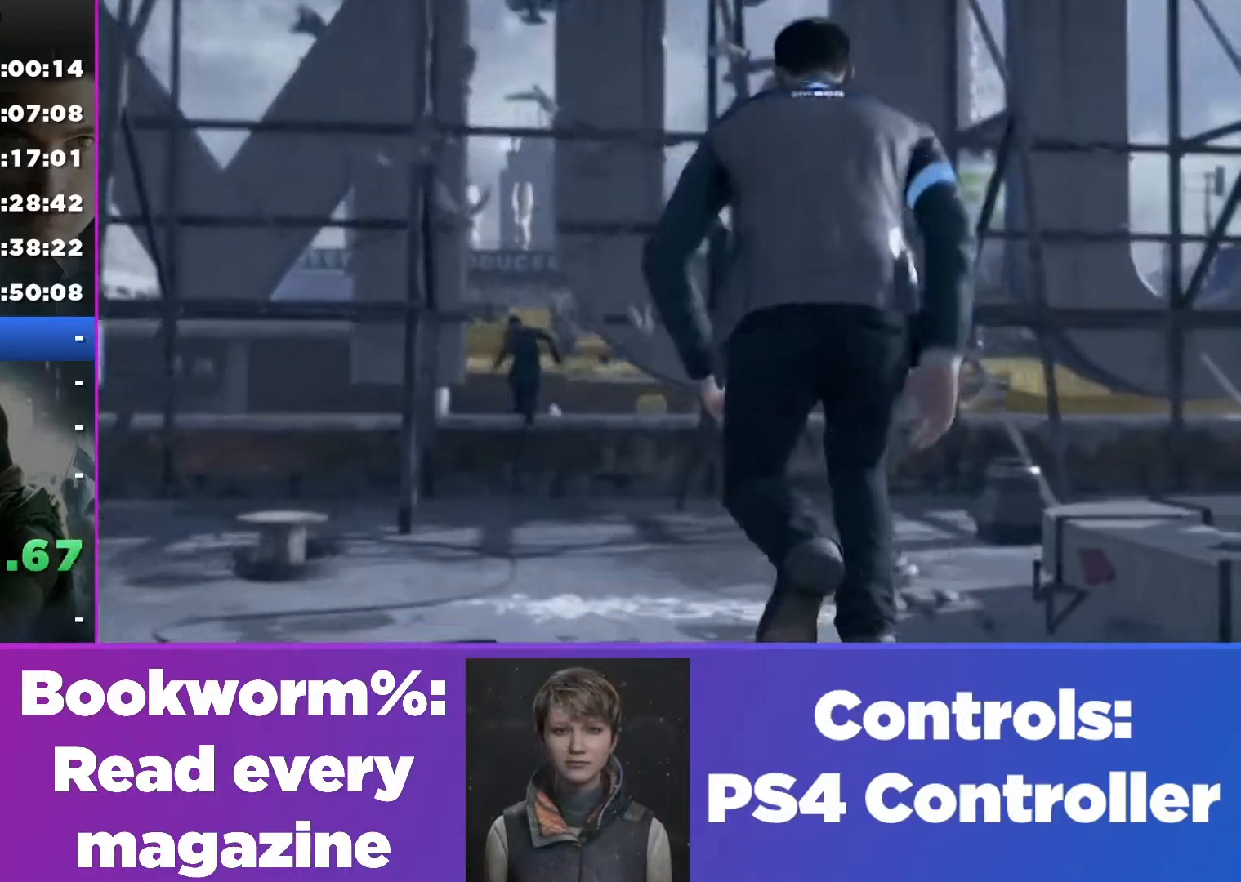
{"buttons": ["CROSS"], "left_stick": "center", "right_stick": "center", "events": [[167, "CROSS", "up"], [467, "CROSS", "down"]]}
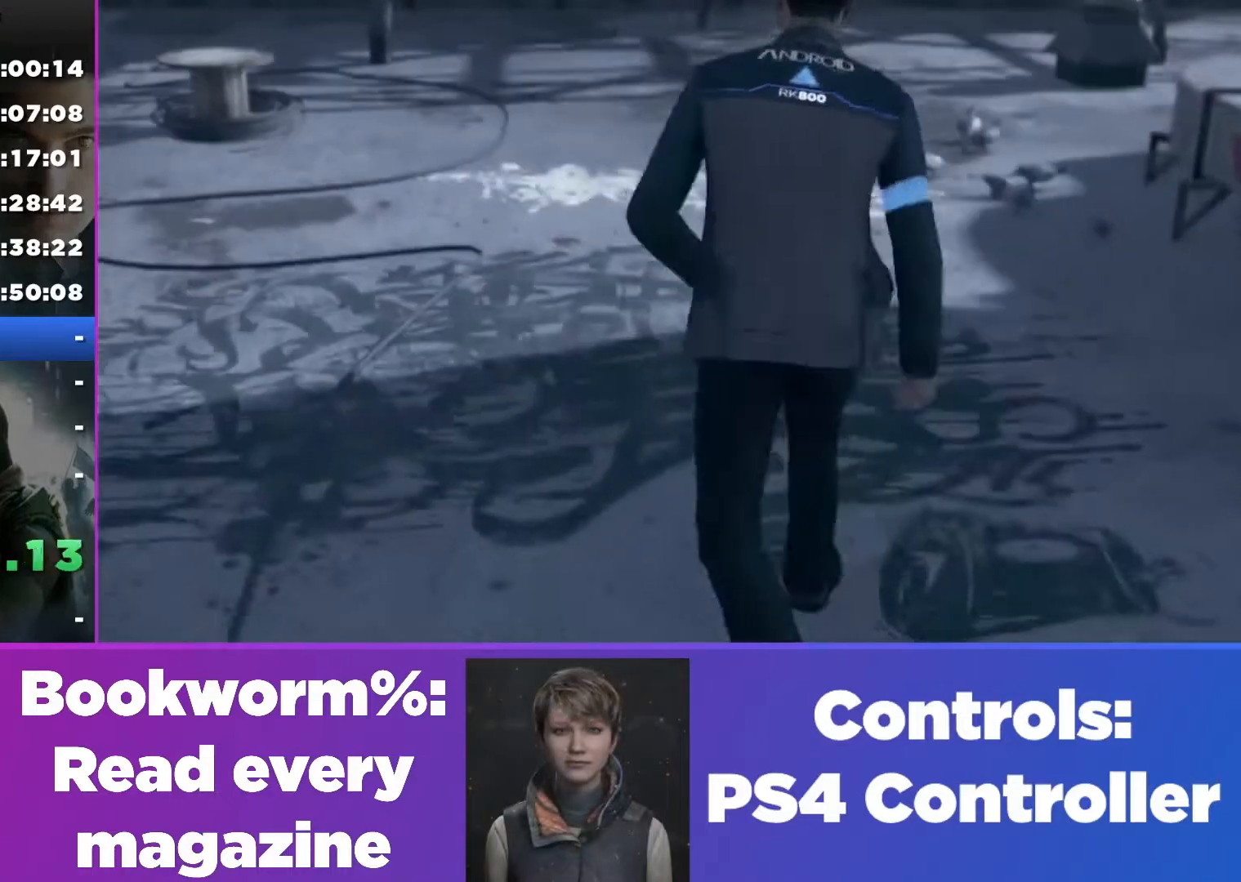
{"buttons": ["CROSS"], "left_stick": "up", "right_stick": "center", "events": [[100, "CROSS", "up"], [267, "CROSS", "down"], [333, "CROSS", "up"], [467, "CROSS", "down"], [500, "left_stick", "up"]]}
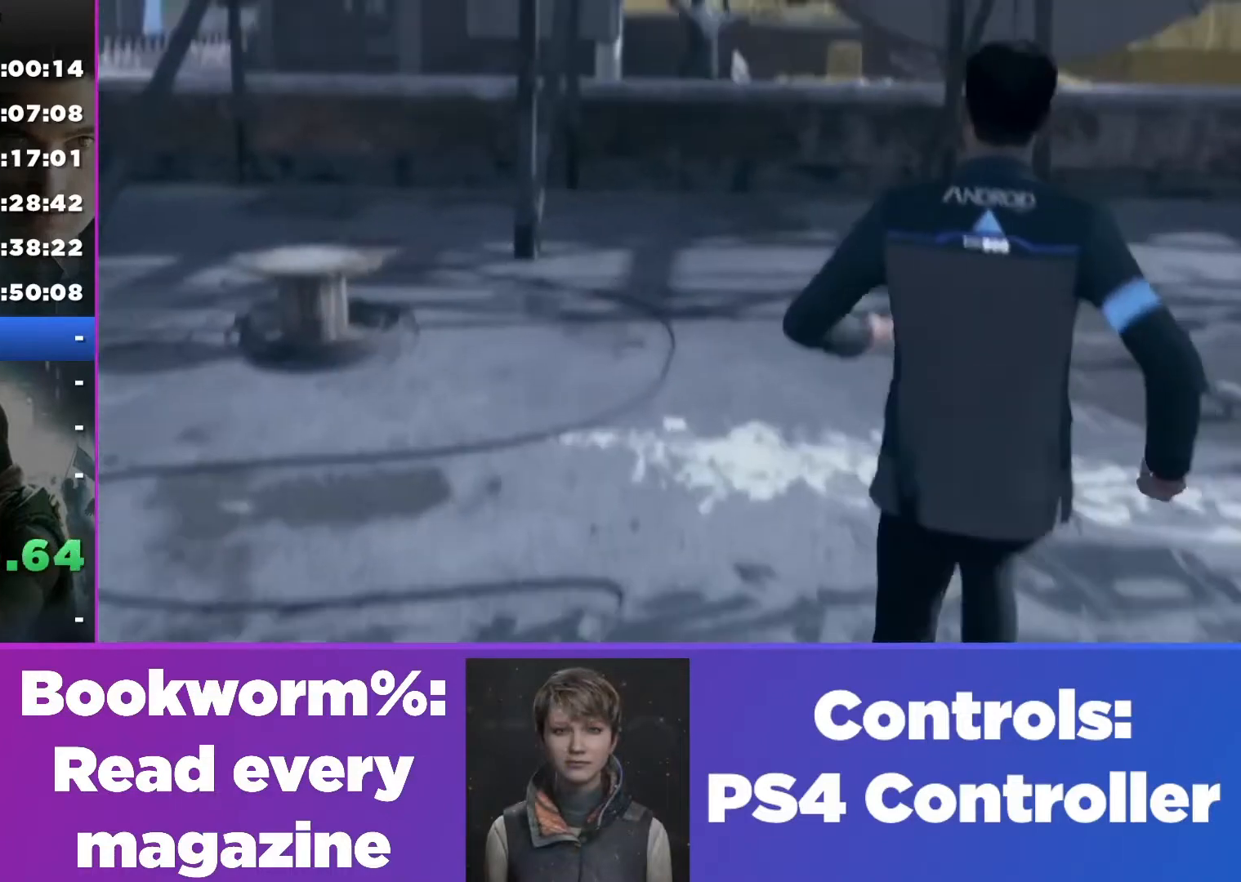
{"buttons": [], "left_stick": "up", "right_stick": "center", "events": [[100, "CROSS", "up"], [200, "CROSS", "down"], [300, "CROSS", "up"], [433, "CROSS", "down"], [500, "CROSS", "up"]]}
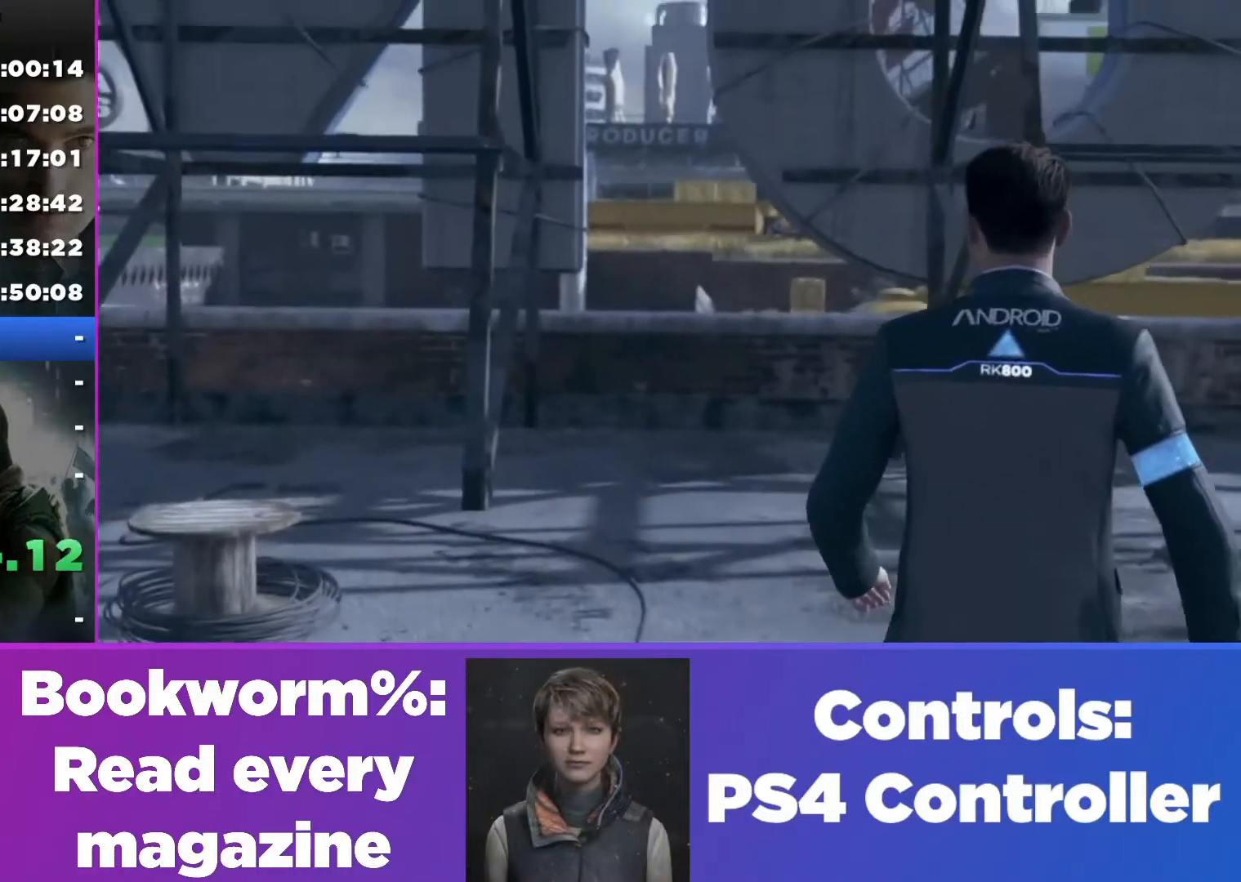
{"buttons": [], "left_stick": "up", "right_stick": "center", "events": [[133, "CROSS", "down"], [200, "CROSS", "up"], [433, "CROSS", "down"], [500, "CROSS", "up"]]}
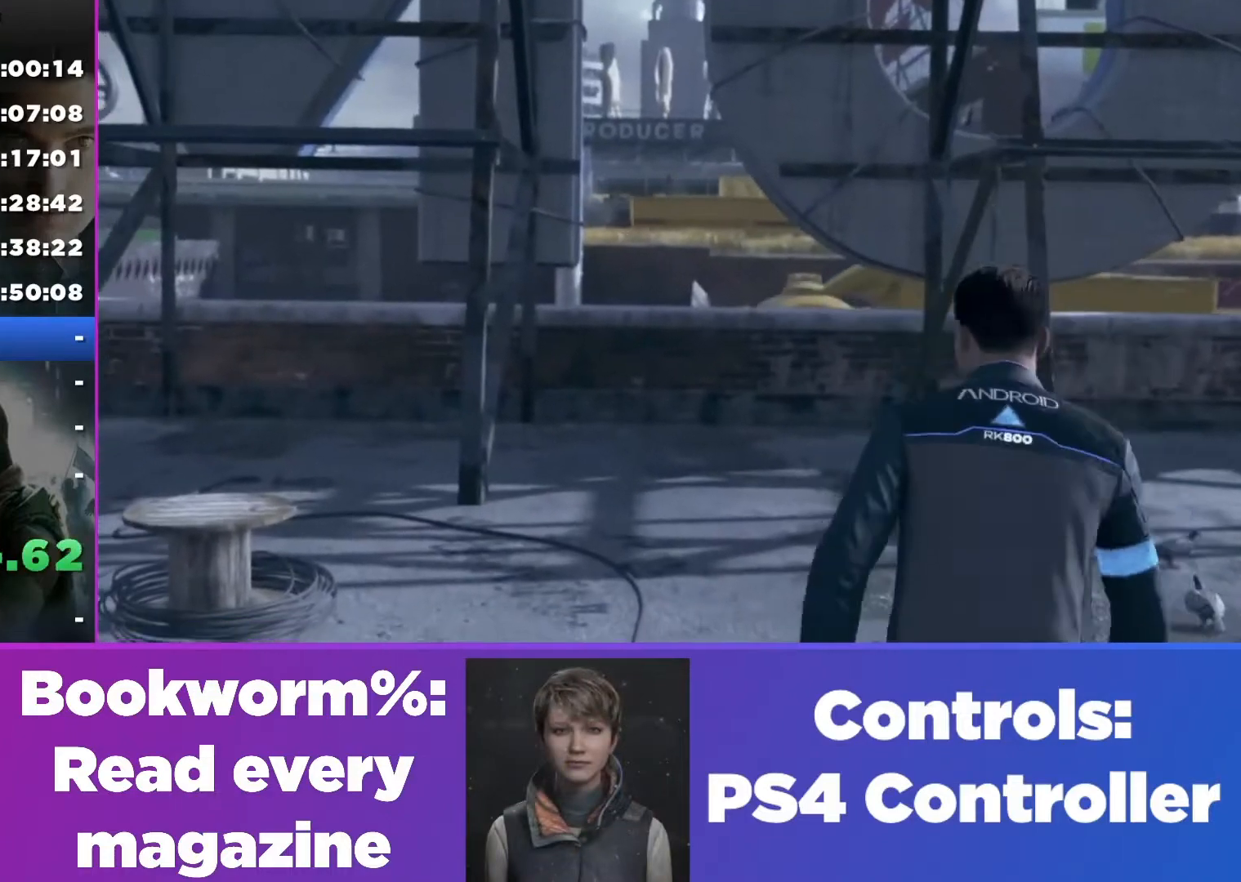
{"buttons": ["CROSS"], "left_stick": "up", "right_stick": "center", "events": [[200, "CROSS", "down"], [333, "CROSS", "up"], [433, "CROSS", "down"]]}
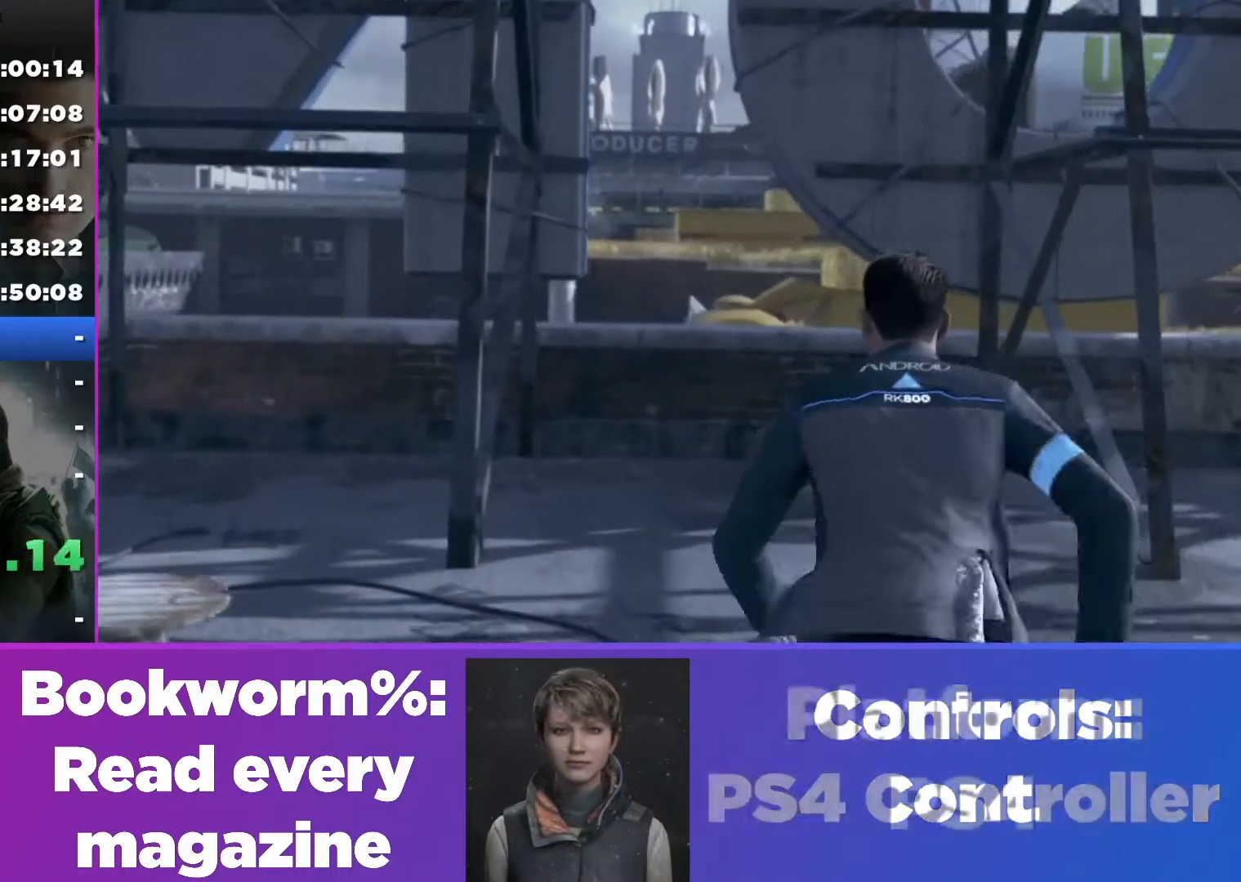
{"buttons": [], "left_stick": "up", "right_stick": "center", "events": [[33, "CROSS", "up"], [133, "CROSS", "down"], [233, "CROSS", "up"], [367, "CROSS", "down"], [500, "CROSS", "up"]]}
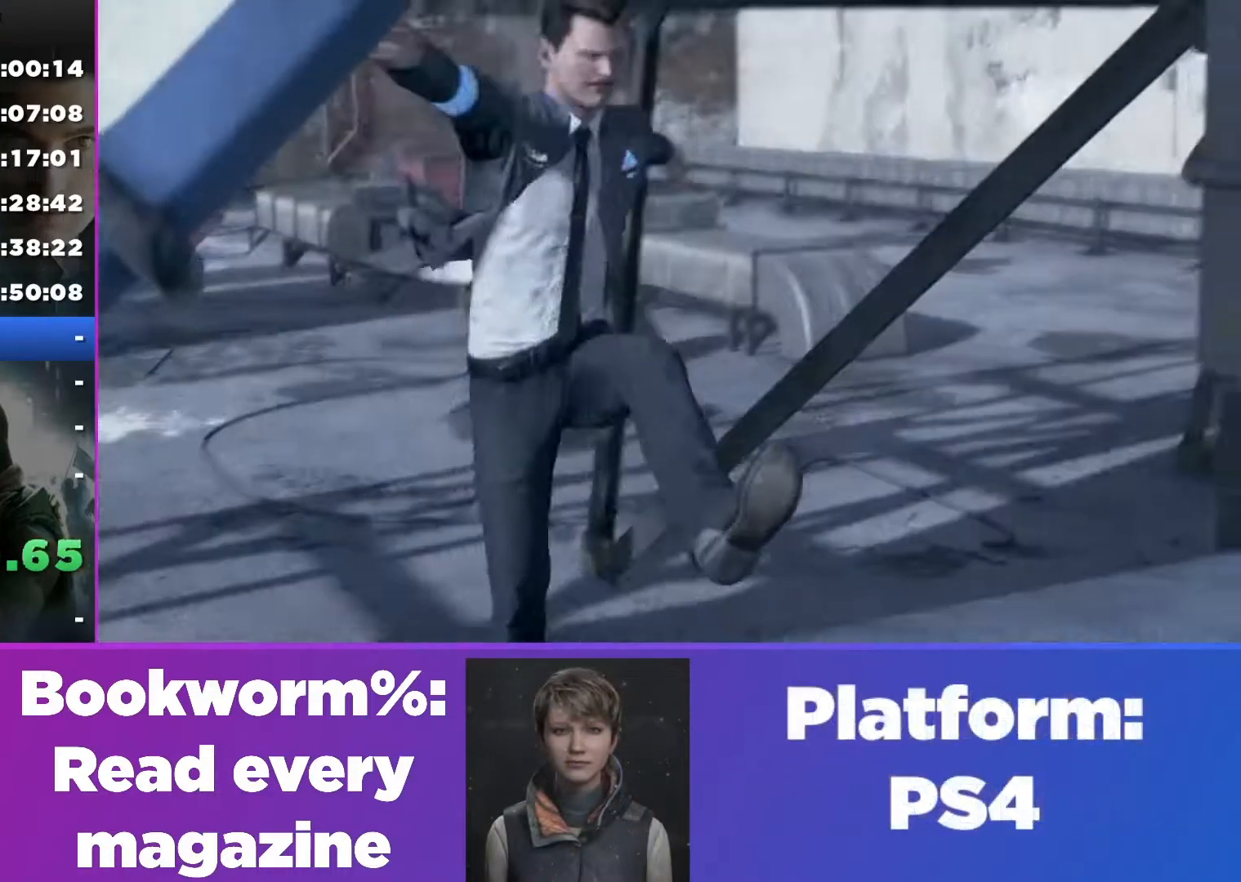
{"buttons": ["CROSS"], "left_stick": "up", "right_stick": "center", "events": [[67, "CROSS", "down"], [167, "CROSS", "up"], [433, "CROSS", "down"]]}
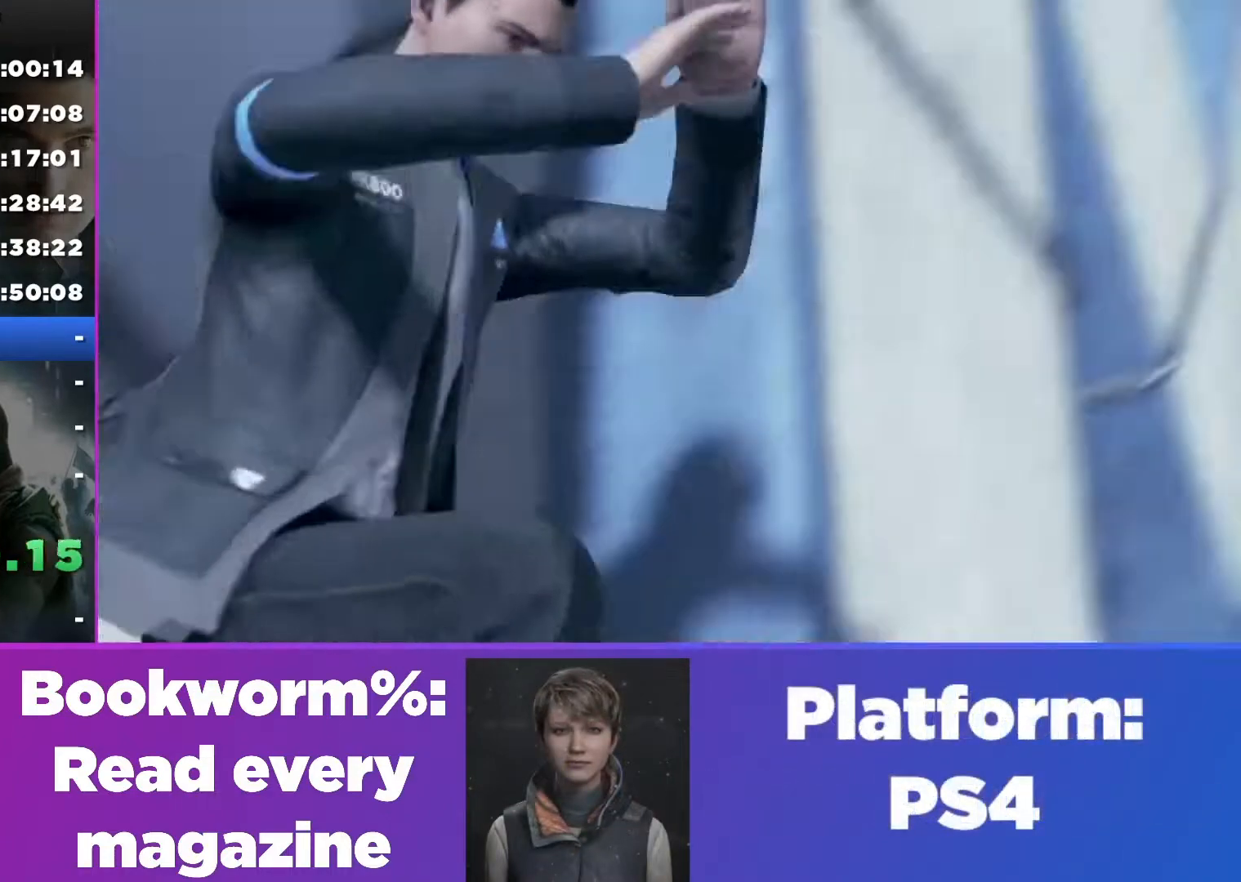
{"buttons": [], "left_stick": "up-right", "right_stick": "center", "events": [[33, "CROSS", "up"], [200, "left_stick", "center"], [367, "left_stick", "up-right"]]}
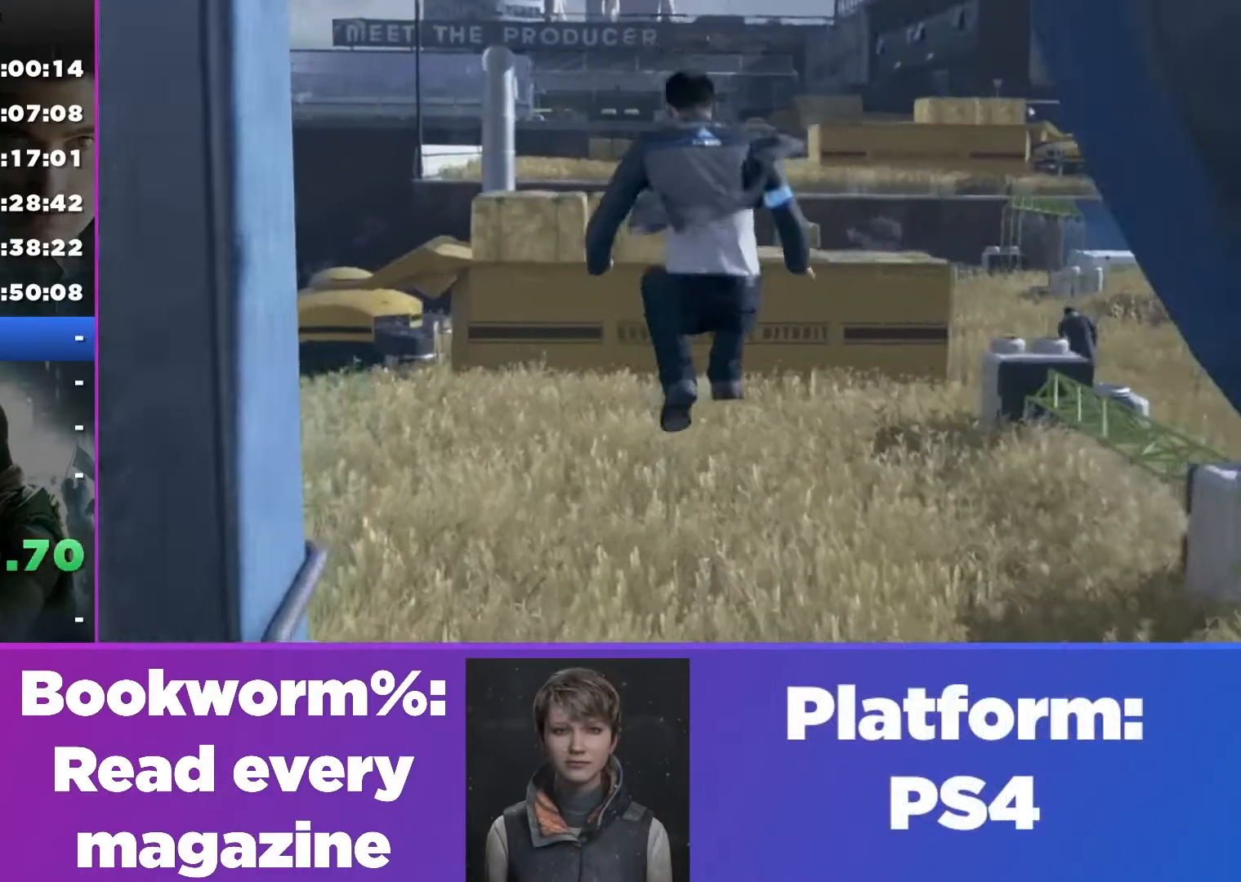
{"buttons": ["CROSS"], "left_stick": "up-right", "right_stick": "center", "events": [[167, "CROSS", "down"], [300, "CROSS", "up"], [433, "CROSS", "down"]]}
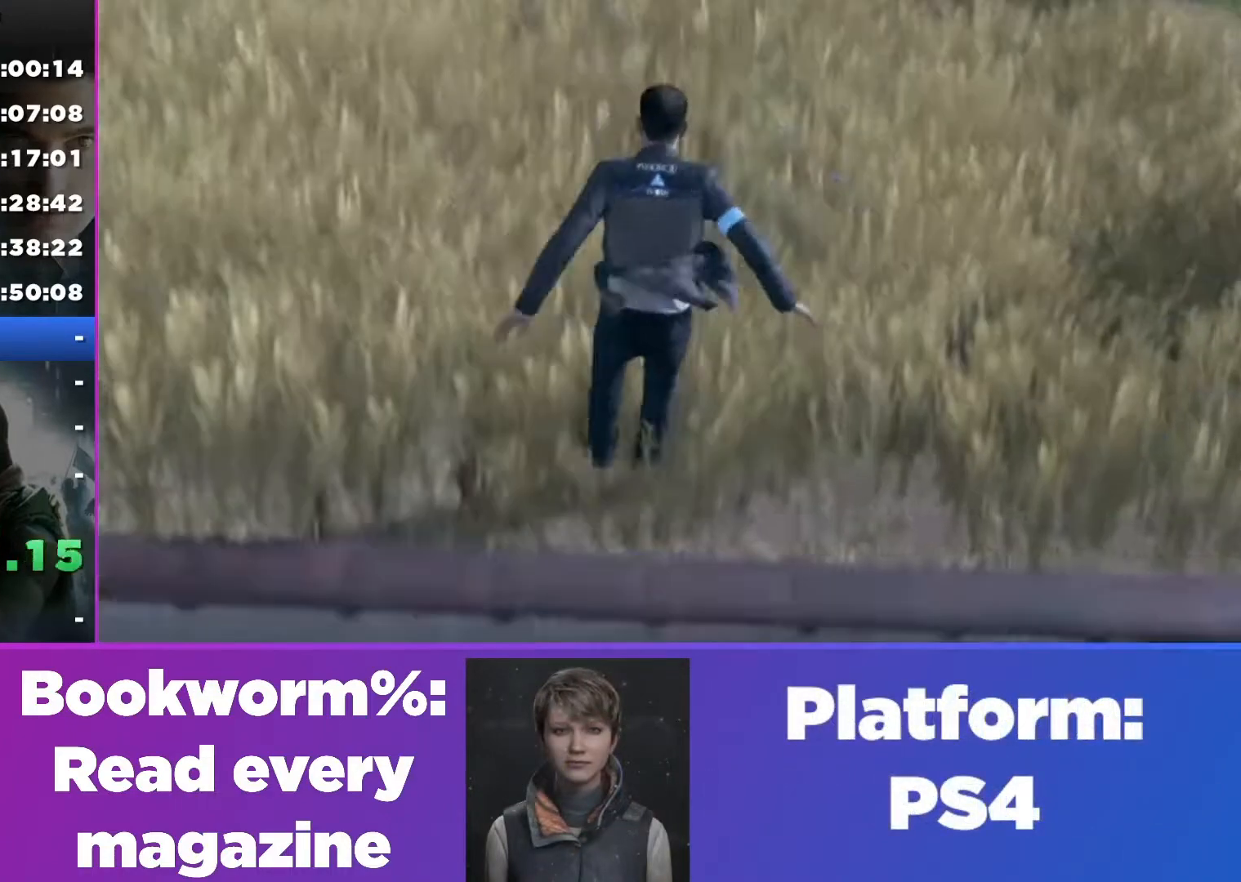
{"buttons": [], "left_stick": "up-right", "right_stick": "center", "events": [[33, "CROSS", "up"], [133, "CROSS", "down"], [267, "CROSS", "up"], [367, "CROSS", "down"], [500, "CROSS", "up"]]}
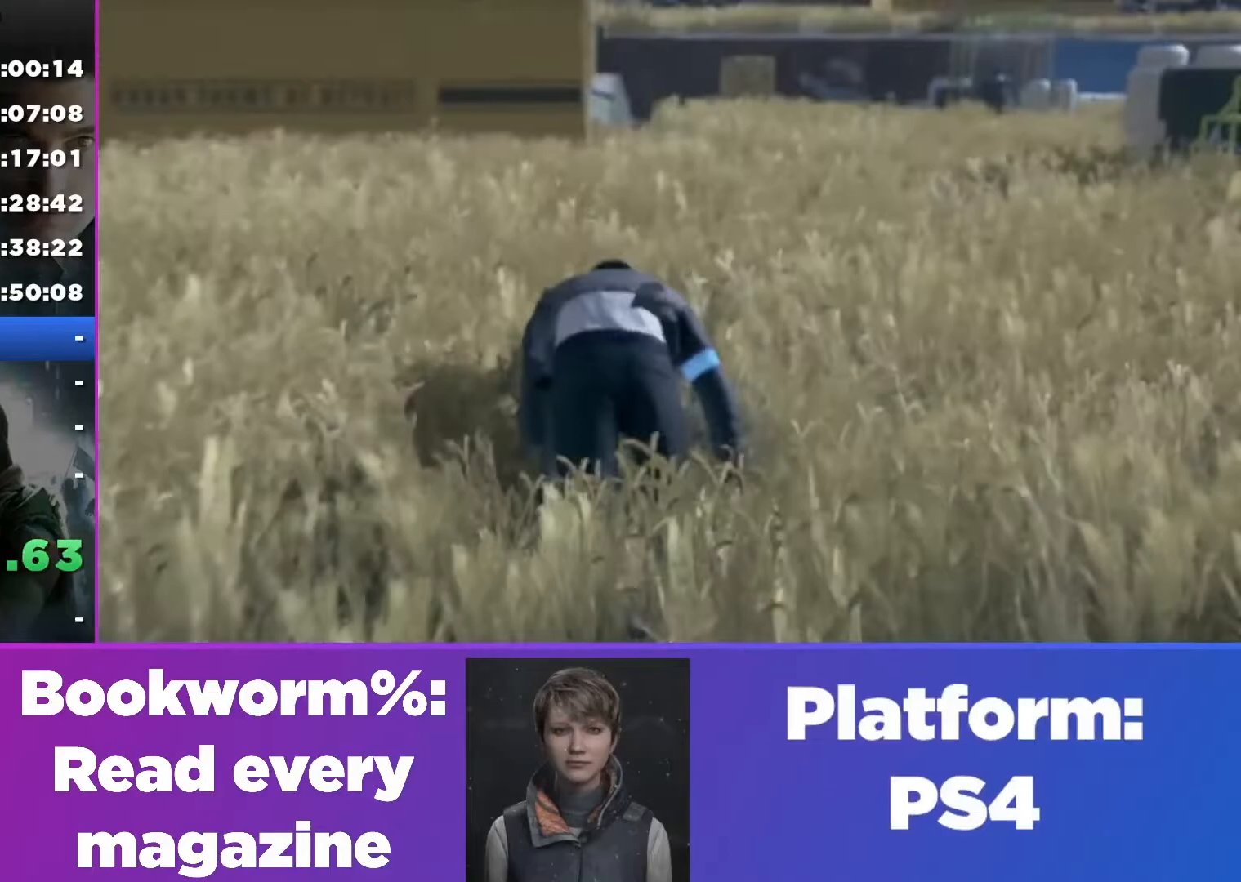
{"buttons": [], "left_stick": "up-right", "right_stick": "center", "events": [[133, "CROSS", "down"], [200, "CROSS", "up"]]}
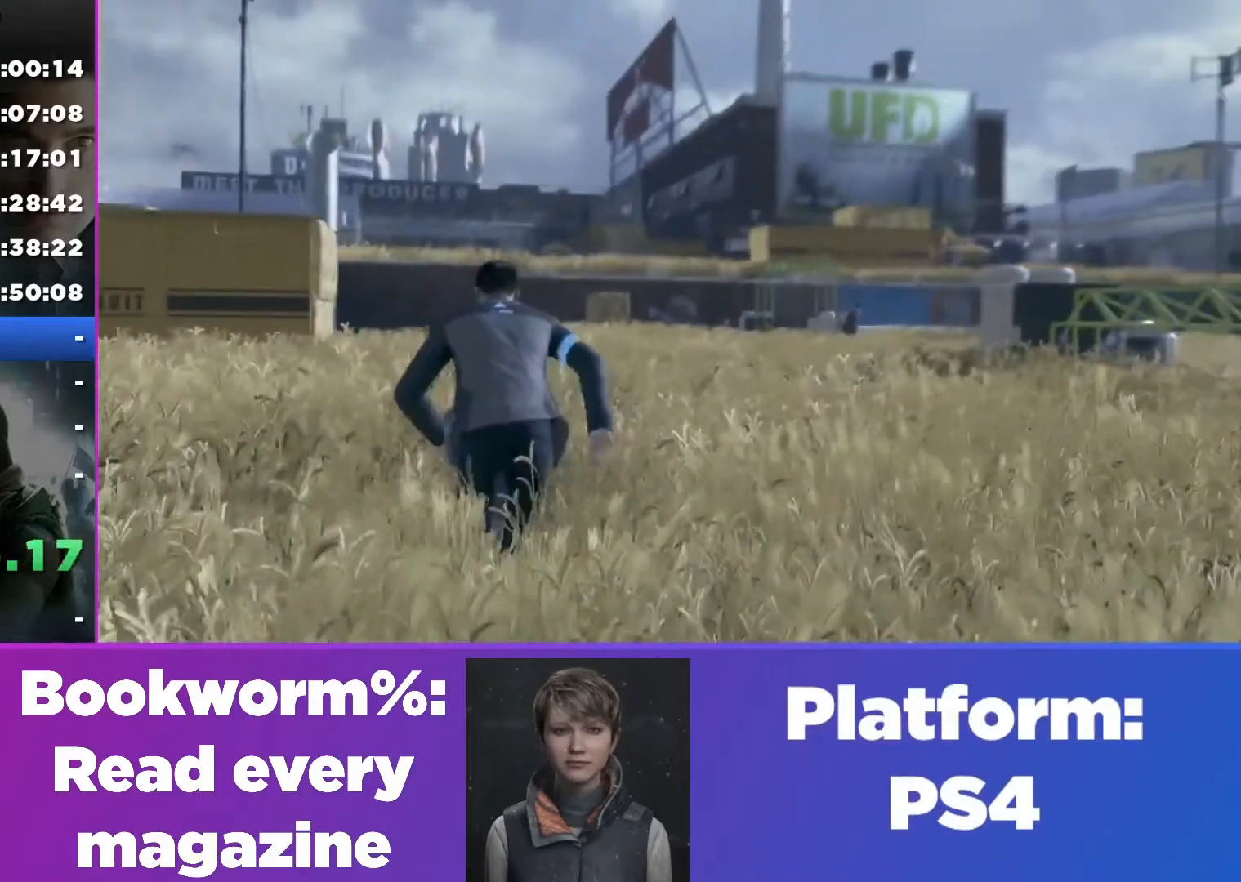
{"buttons": [], "left_stick": "up-right", "right_stick": "center", "events": [[100, "CROSS", "down"], [200, "CROSS", "up"], [300, "CROSS", "down"], [433, "CROSS", "up"]]}
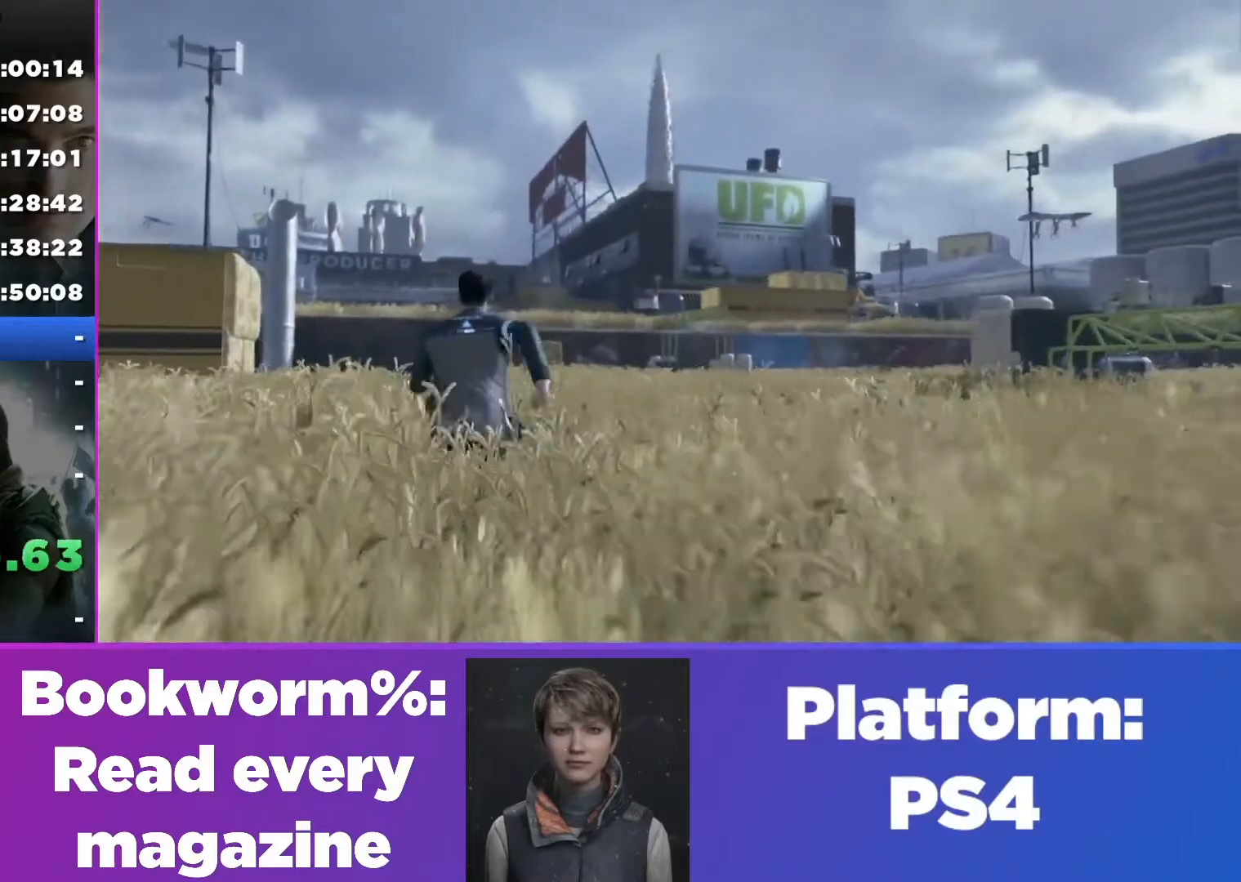
{"buttons": ["CROSS"], "left_stick": "up-right", "right_stick": "center", "events": [[33, "CROSS", "down"], [133, "CROSS", "up"], [233, "CROSS", "down"], [333, "CROSS", "up"], [433, "CROSS", "down"]]}
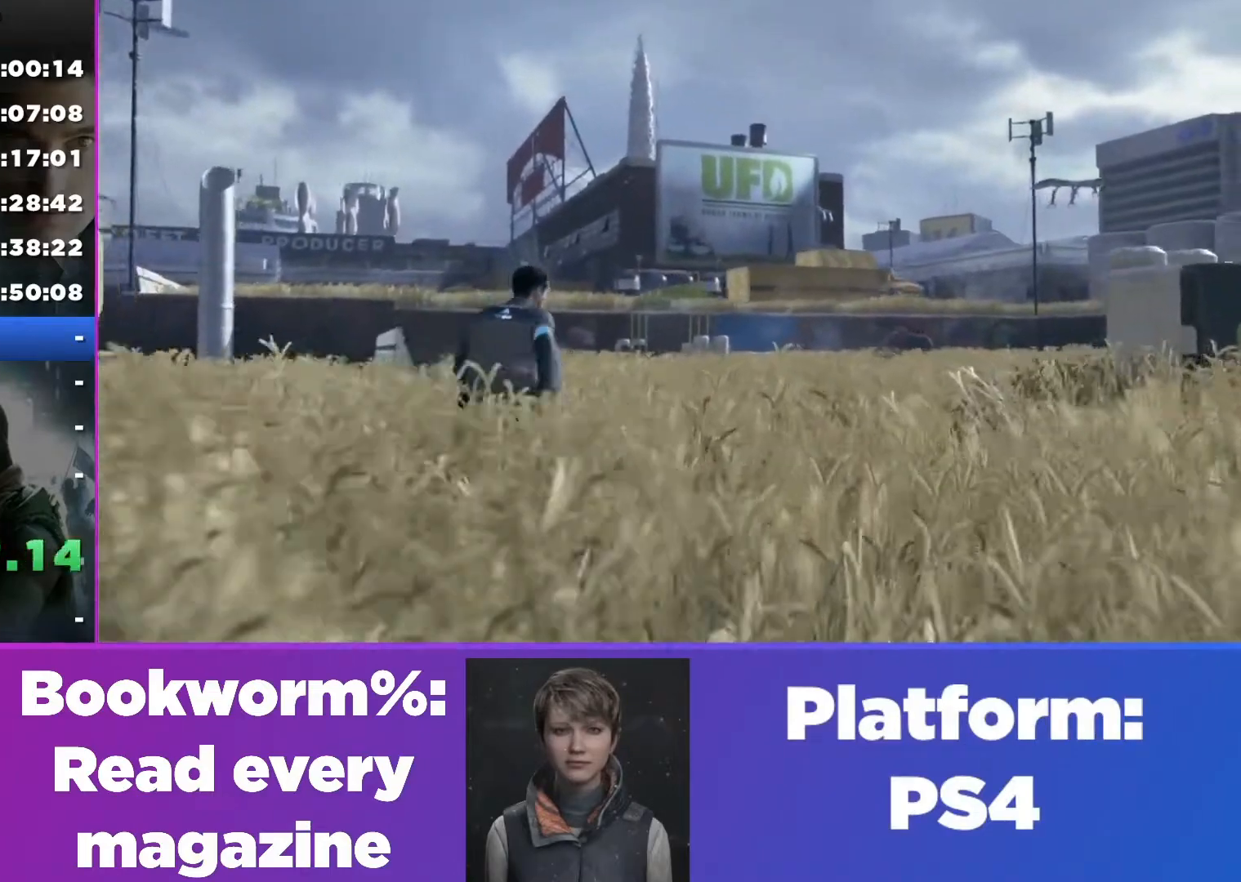
{"buttons": [], "left_stick": "up-right", "right_stick": "center", "events": [[67, "CROSS", "up"], [167, "CROSS", "down"], [267, "CROSS", "up"], [367, "CROSS", "down"], [467, "CROSS", "up"]]}
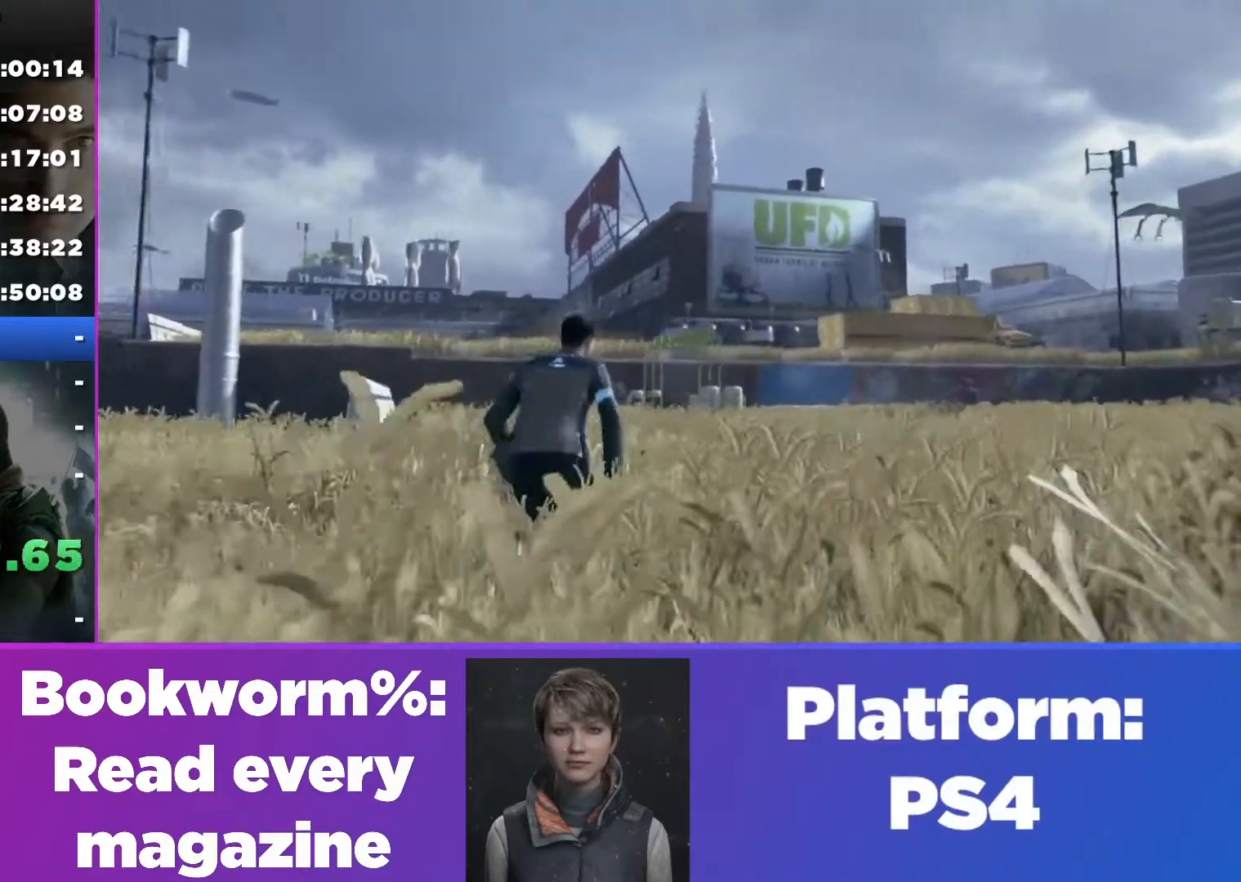
{"buttons": ["CROSS"], "left_stick": "up-right", "right_stick": "center", "events": [[67, "CROSS", "down"], [167, "CROSS", "up"], [267, "CROSS", "down"], [367, "CROSS", "up"], [500, "CROSS", "down"]]}
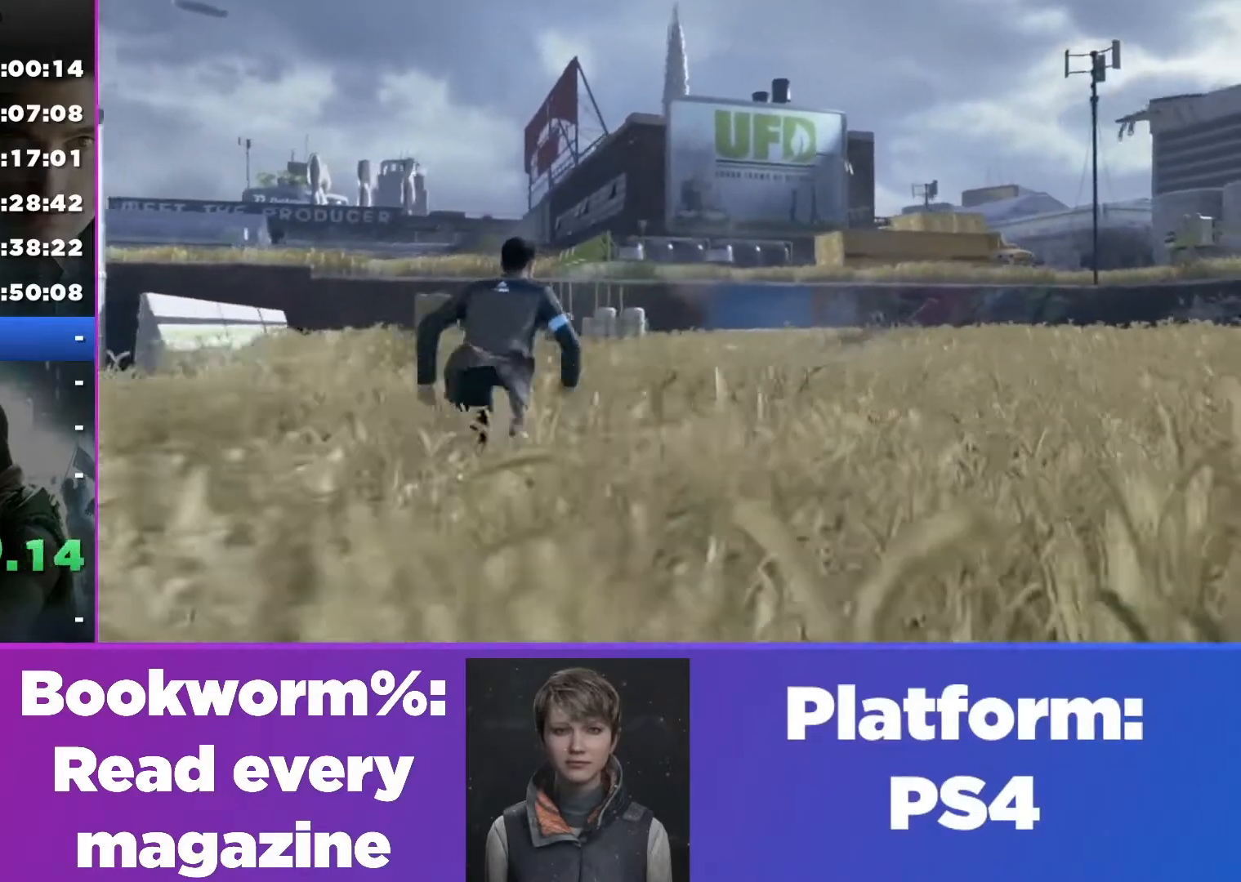
{"buttons": [], "left_stick": "up-right", "right_stick": "center", "events": [[67, "CROSS", "up"], [200, "CROSS", "down"], [300, "CROSS", "up"], [433, "CROSS", "down"], [500, "CROSS", "up"]]}
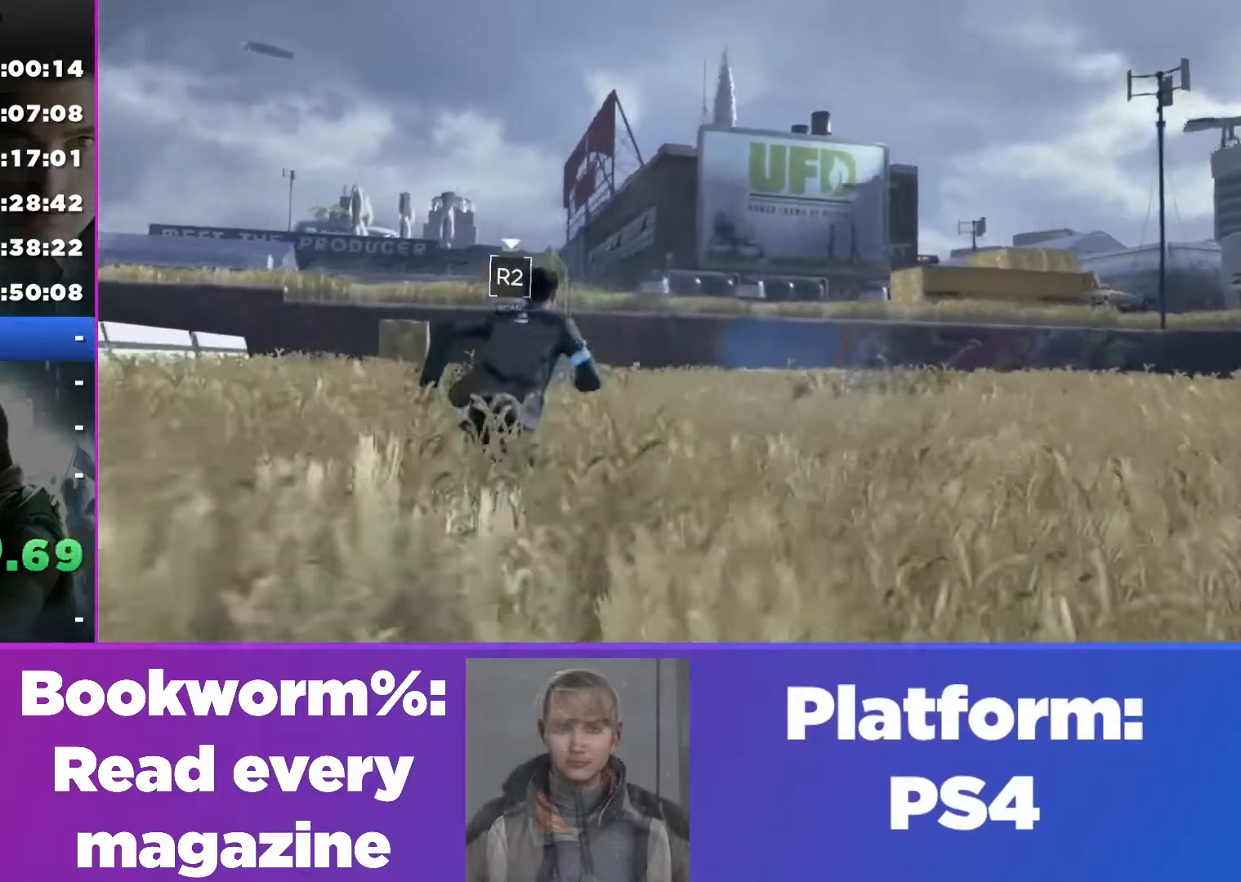
{"buttons": [], "left_stick": "up-right", "right_stick": "center", "events": [[100, "CROSS", "down"], [200, "CROSS", "up"], [333, "CROSS", "down"], [433, "CROSS", "up"]]}